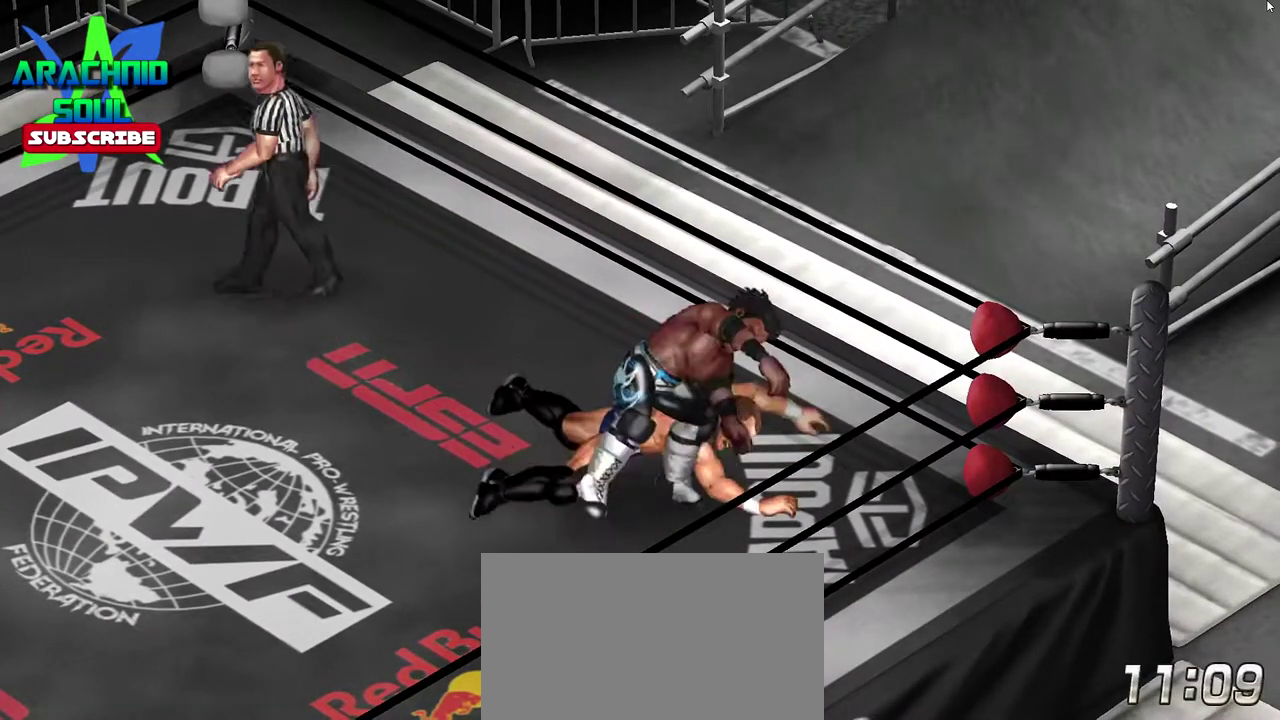
Gameplay with a controller (PlayStation layout); each line is a JSON object with the inputs held at the frame after it (dt_ms = milliseconds from this image to that frame). "events" lists button and stick changes between this image and that frame as [ms after this image, input, new state], when the widget could be followed in between. Not read: L3 R3 left_stick right_stick.
{"dt_ms": 584, "buttons": ["CROSS"], "events": [[551, "CROSS", "down"]]}
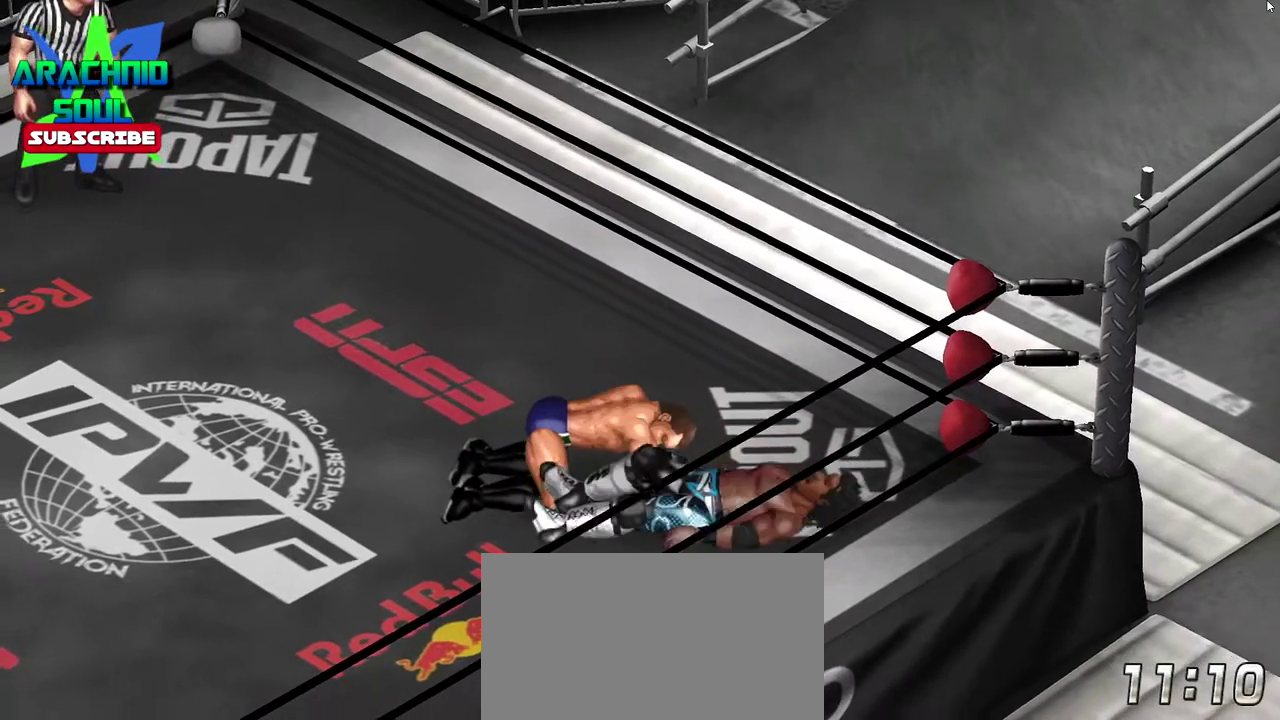
{"dt_ms": 401, "buttons": ["CROSS"], "events": [[67, "CROSS", "up"], [134, "CROSS", "down"], [267, "CROSS", "up"], [317, "CROSS", "down"]]}
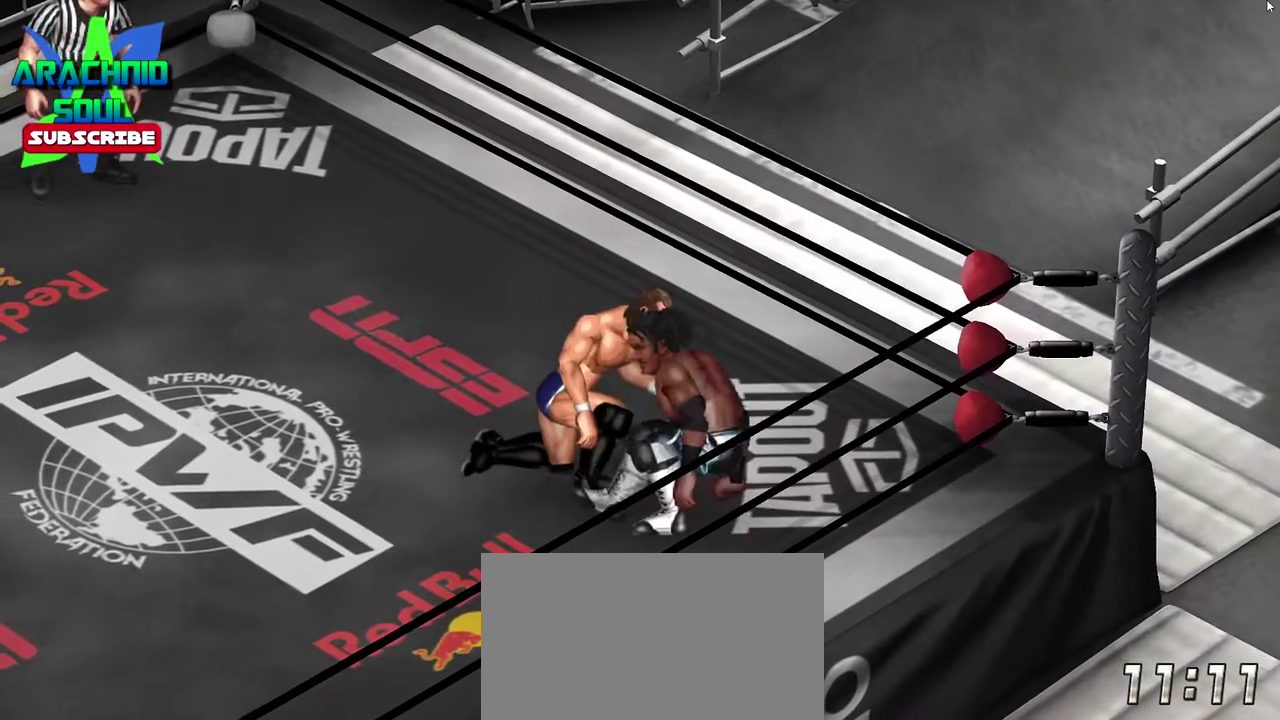
{"dt_ms": 400, "buttons": ["DPAD_UP", "DPAD_RIGHT"], "events": [[50, "CROSS", "up"], [66, "DPAD_UP", "down"], [100, "DPAD_RIGHT", "down"]]}
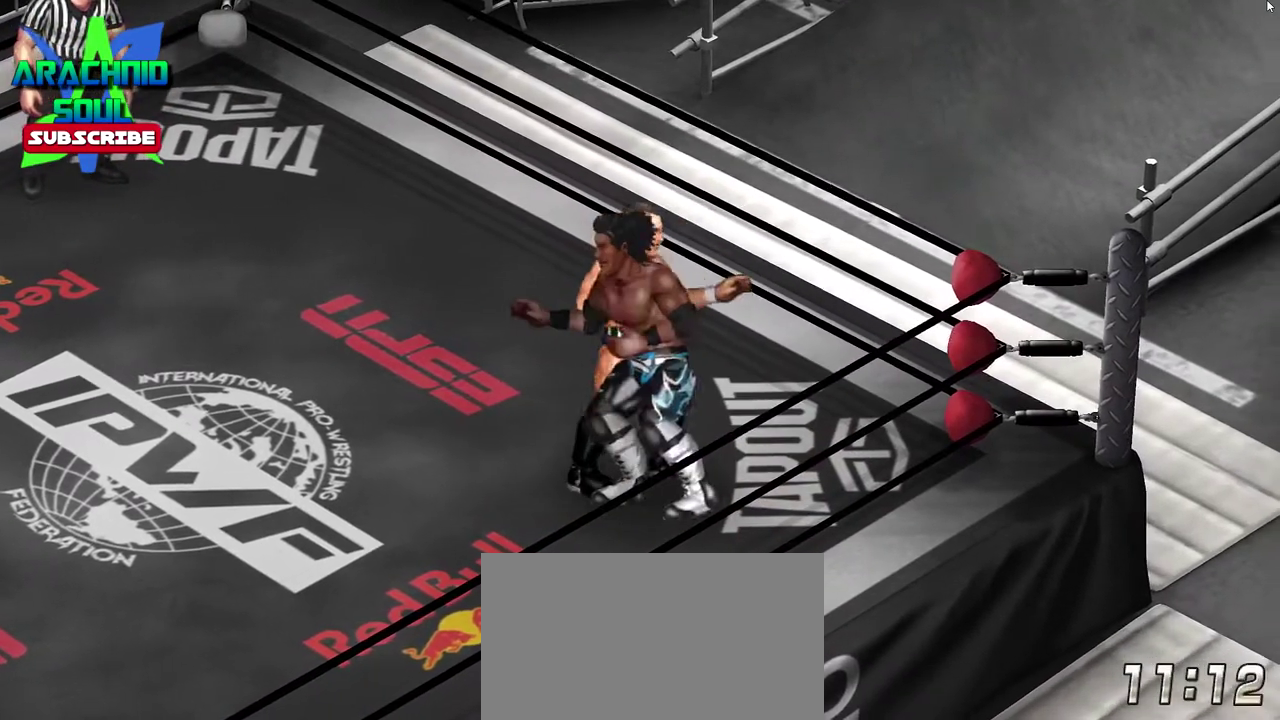
{"dt_ms": 801, "buttons": ["TRIANGLE", "DPAD_LEFT"], "events": [[567, "DPAD_RIGHT", "up"], [584, "DPAD_UP", "up"], [701, "DPAD_LEFT", "down"], [784, "TRIANGLE", "down"]]}
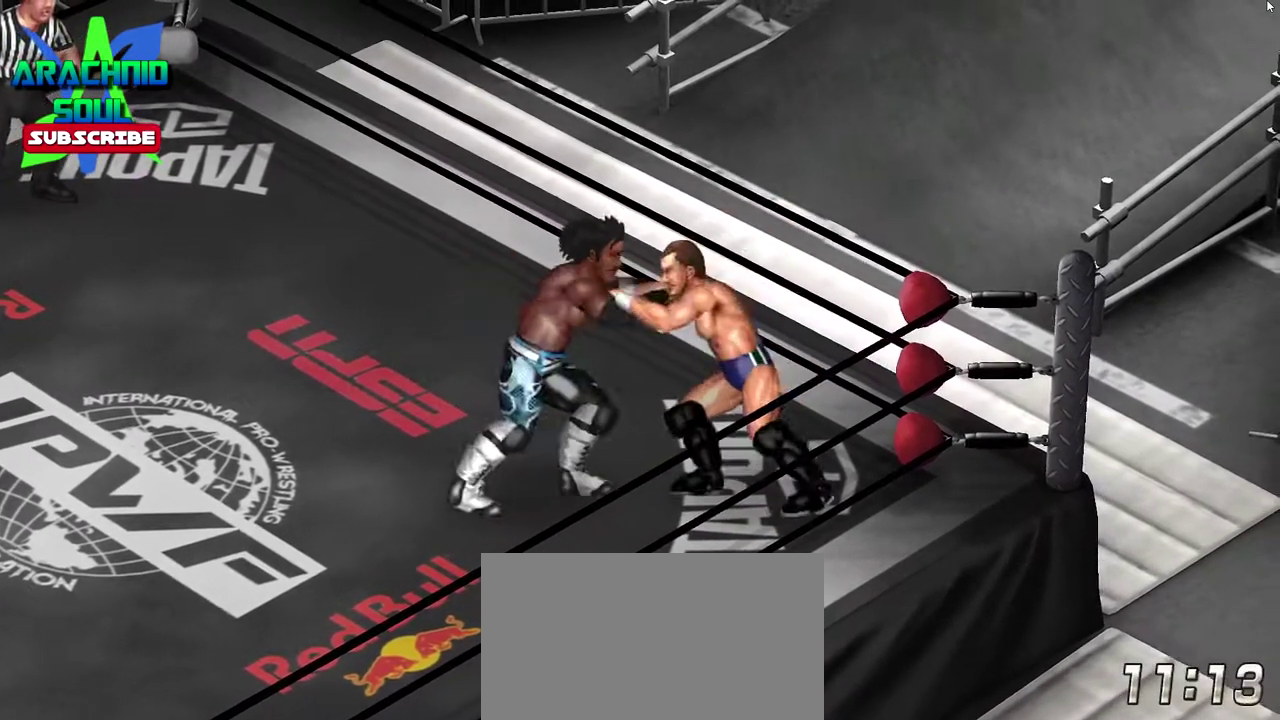
{"dt_ms": 300, "buttons": ["TRIANGLE", "DPAD_LEFT"], "events": [[17, "DPAD_DOWN", "down"], [300, "DPAD_DOWN", "up"]]}
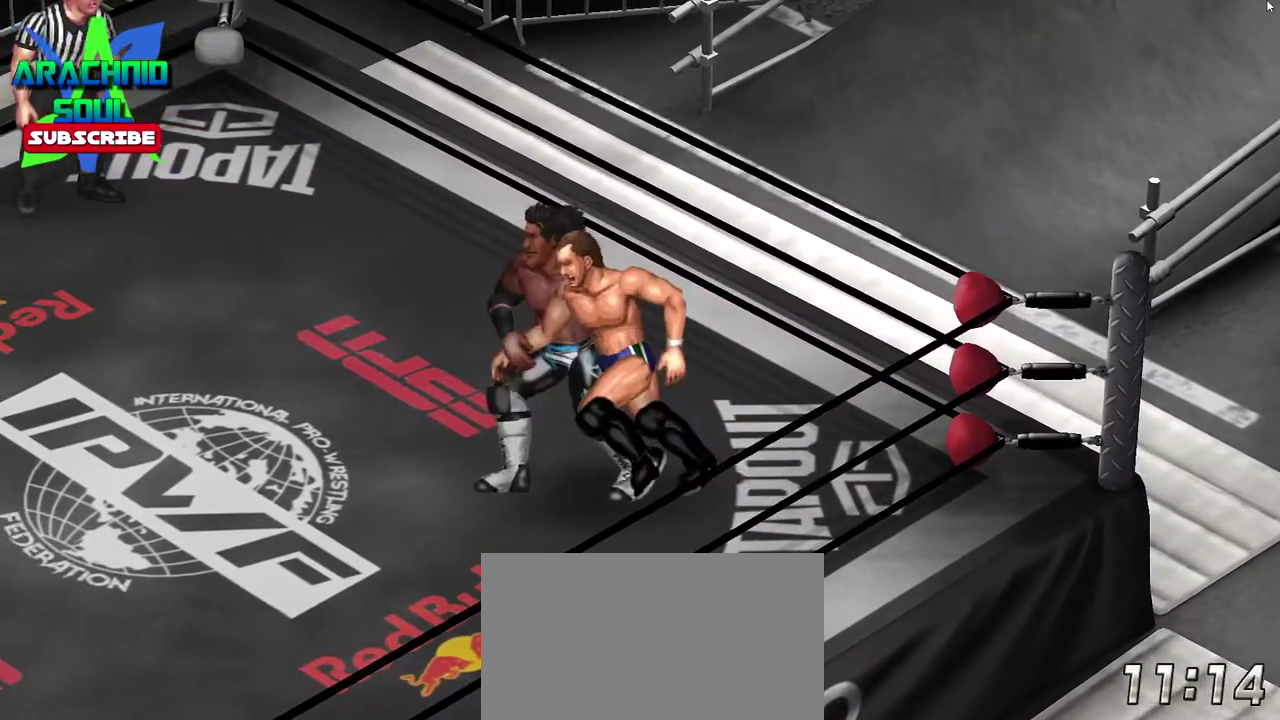
{"dt_ms": 601, "buttons": ["TRIANGLE", "DPAD_LEFT"], "events": [[67, "DPAD_LEFT", "up"], [67, "TRIANGLE", "up"], [250, "DPAD_LEFT", "down"], [484, "TRIANGLE", "down"]]}
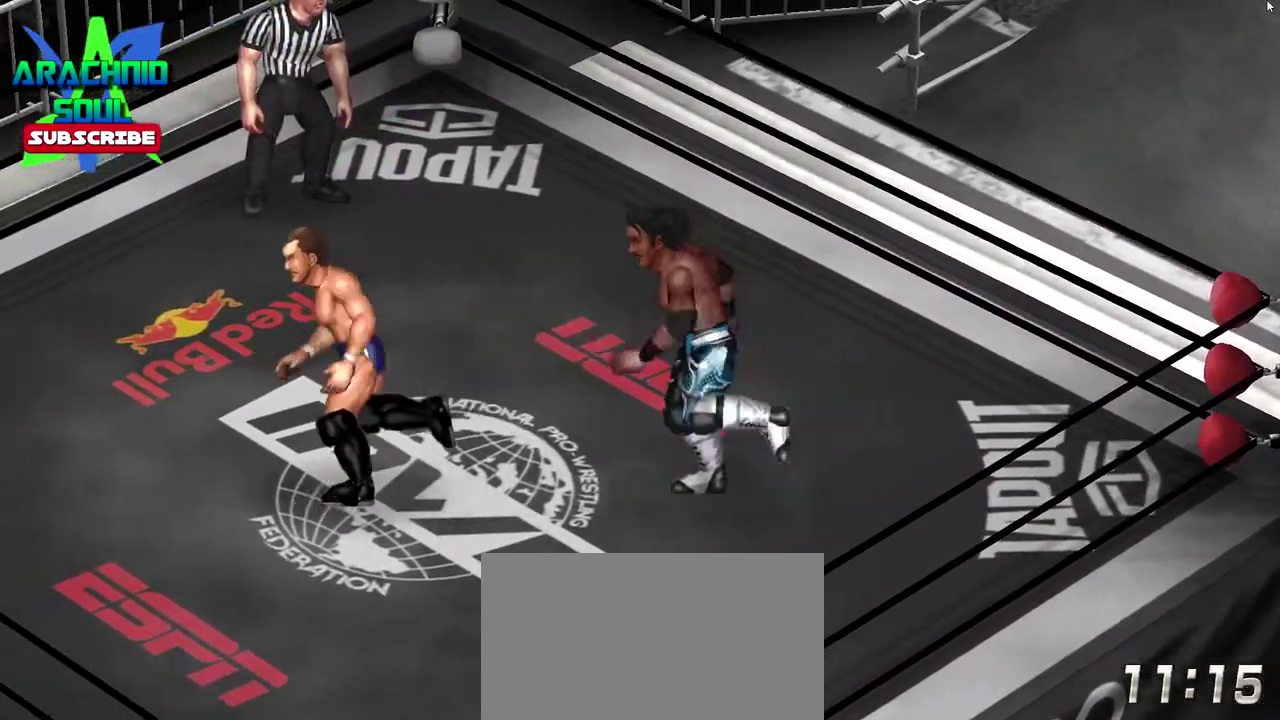
{"dt_ms": 400, "buttons": ["TRIANGLE", "DPAD_LEFT"], "events": []}
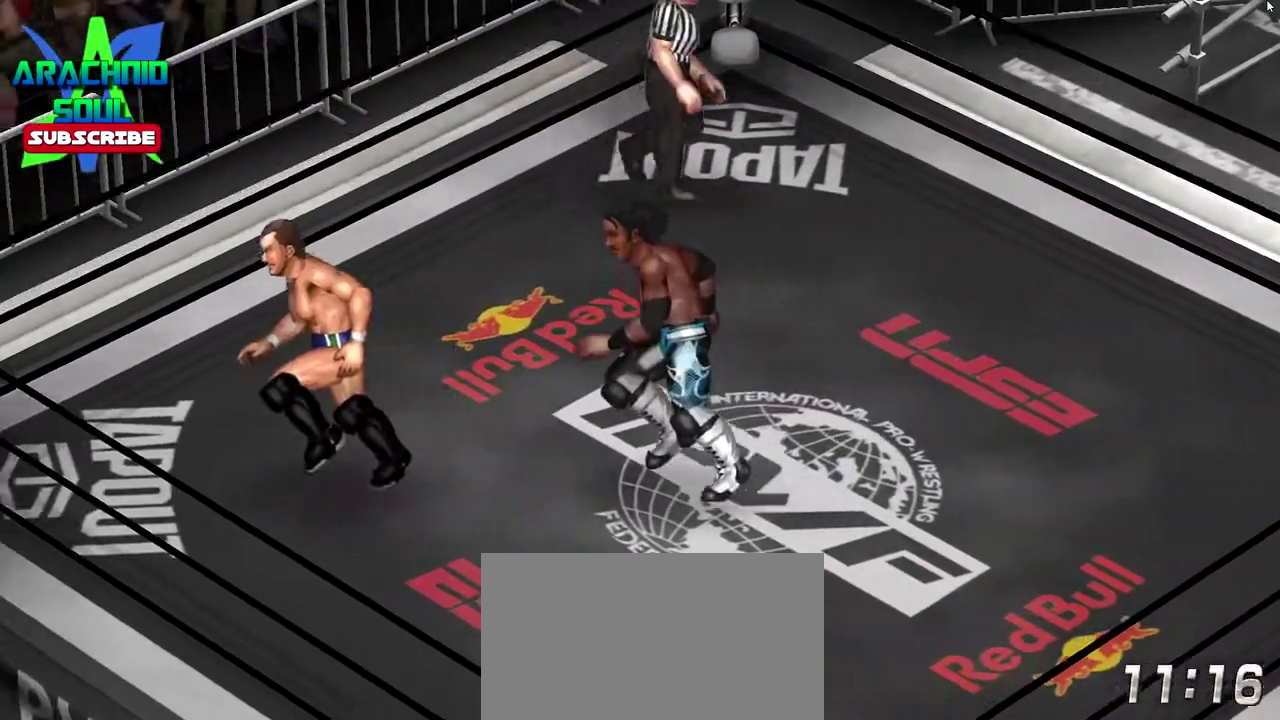
{"dt_ms": 401, "buttons": ["DPAD_DOWN", "DPAD_LEFT"], "events": [[167, "DPAD_LEFT", "up"], [217, "TRIANGLE", "up"], [234, "DPAD_RIGHT", "down"], [317, "DPAD_DOWN", "down"], [334, "DPAD_LEFT", "down"], [334, "DPAD_RIGHT", "up"]]}
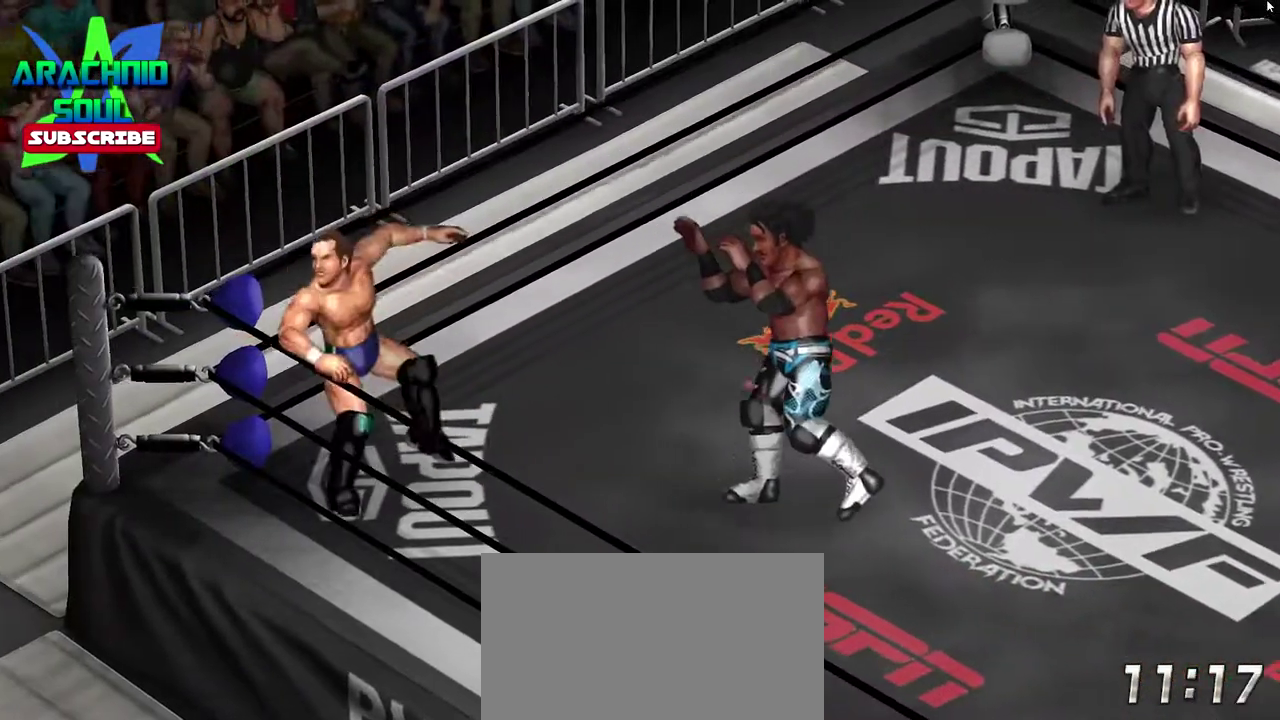
{"dt_ms": 800, "buttons": ["DPAD_LEFT"], "events": [[200, "DPAD_DOWN", "up"], [467, "DPAD_UP", "down"], [617, "DPAD_UP", "up"]]}
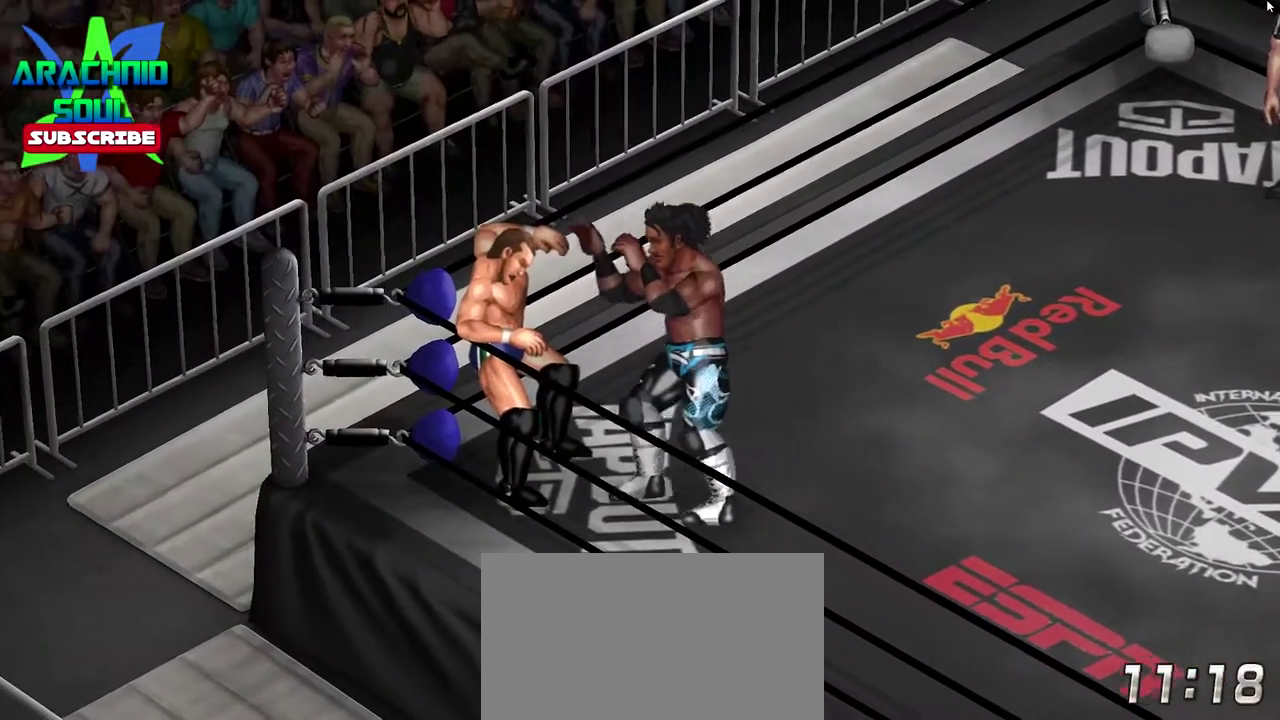
{"dt_ms": 301, "buttons": ["DPAD_LEFT"], "events": []}
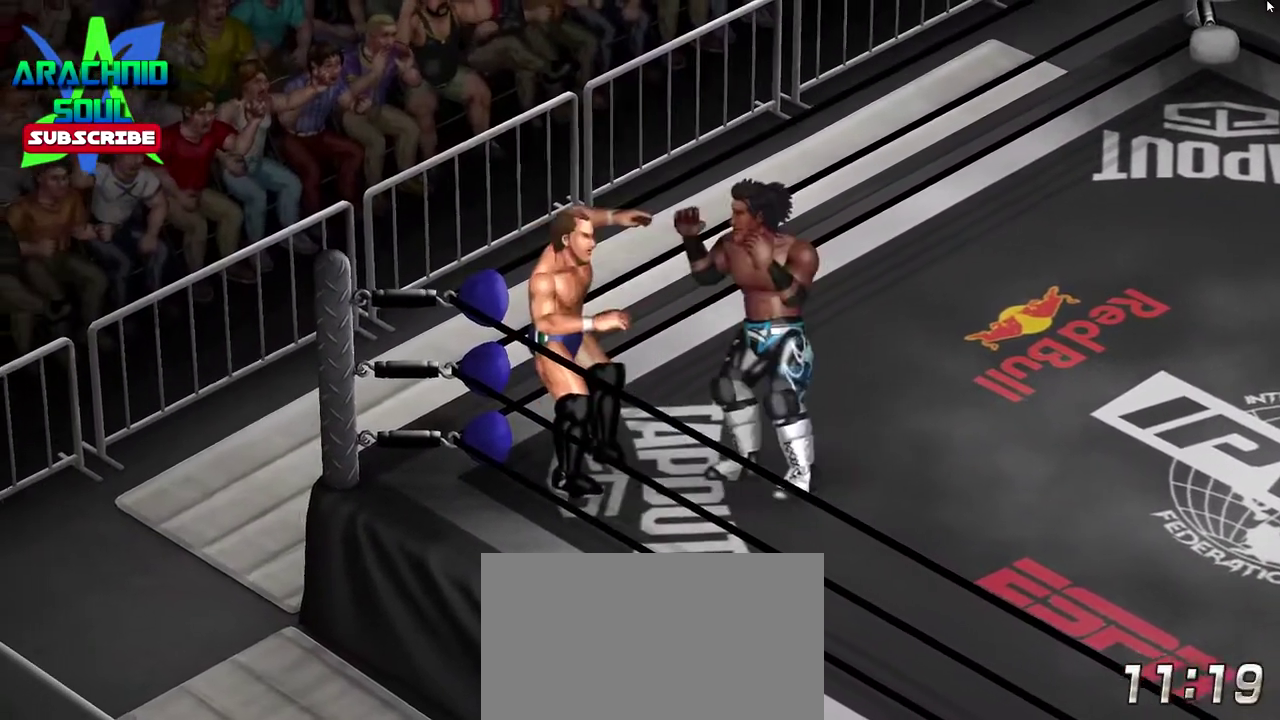
{"dt_ms": 600, "buttons": ["CIRCLE", "DPAD_UP"], "events": [[250, "DPAD_LEFT", "up"], [450, "DPAD_UP", "down"], [517, "CIRCLE", "down"]]}
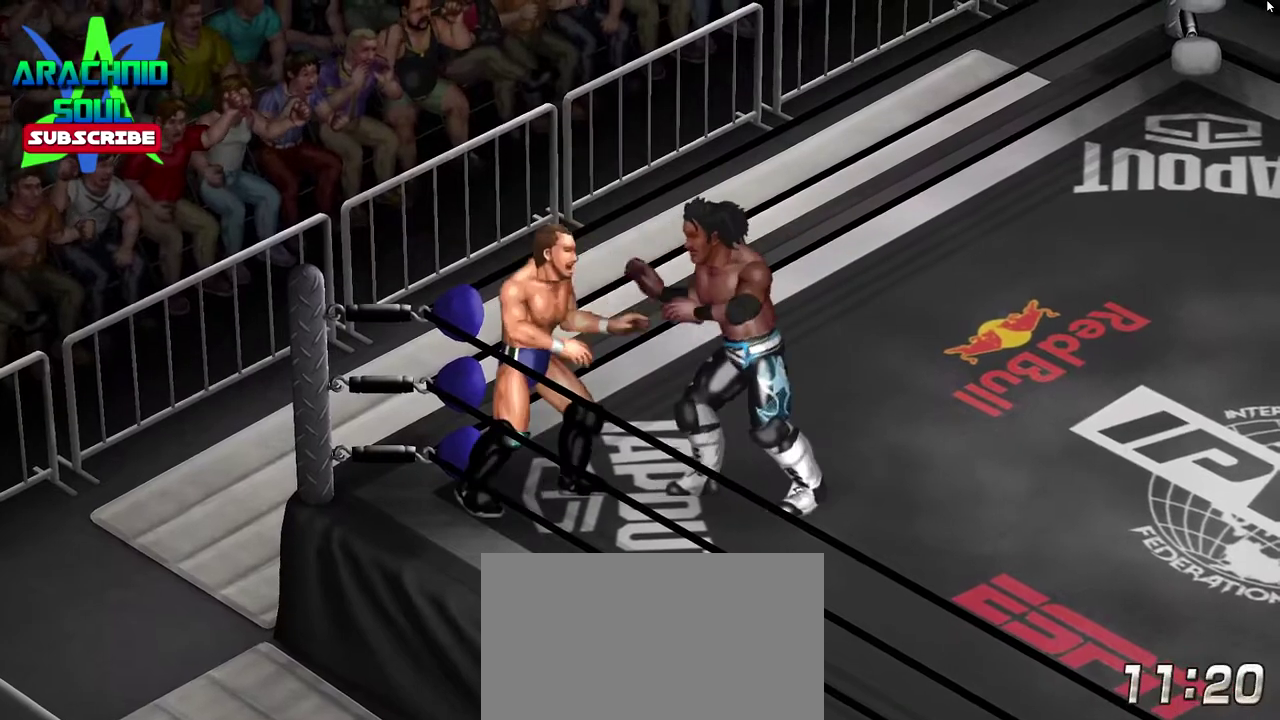
{"dt_ms": 401, "buttons": ["CIRCLE", "DPAD_UP"], "events": []}
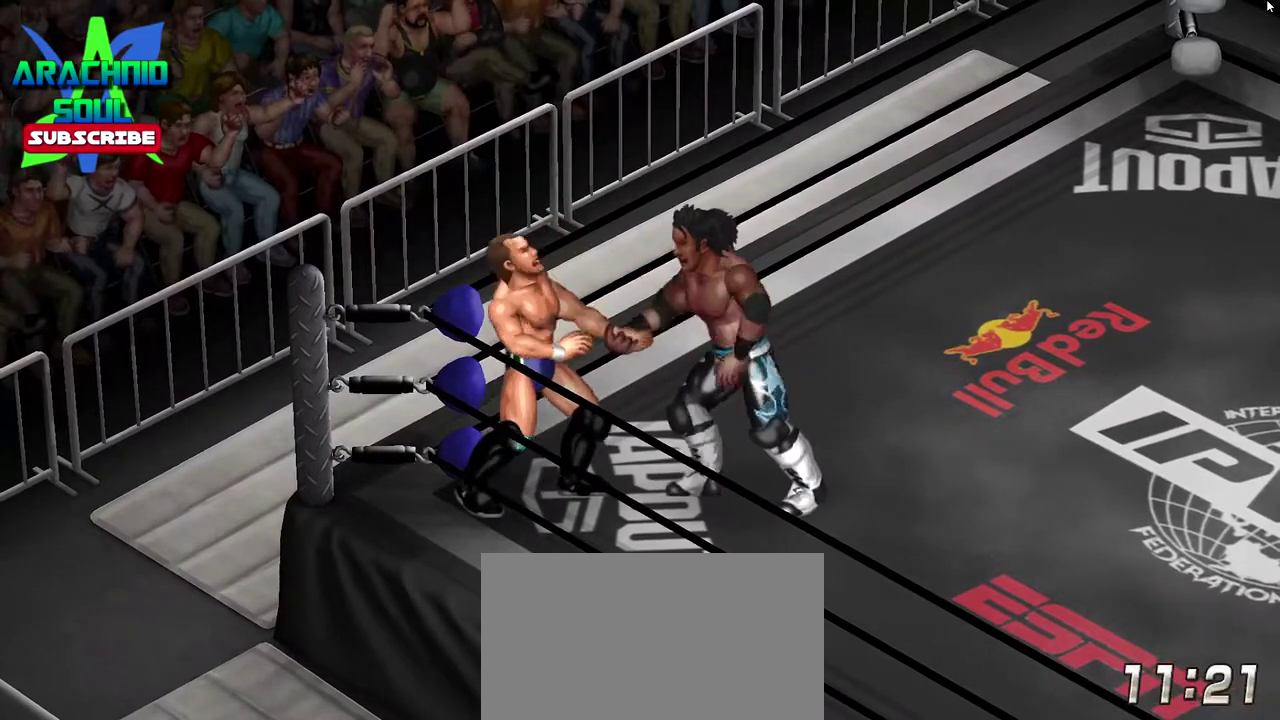
{"dt_ms": 500, "buttons": [], "events": [[33, "CIRCLE", "up"], [33, "DPAD_UP", "up"]]}
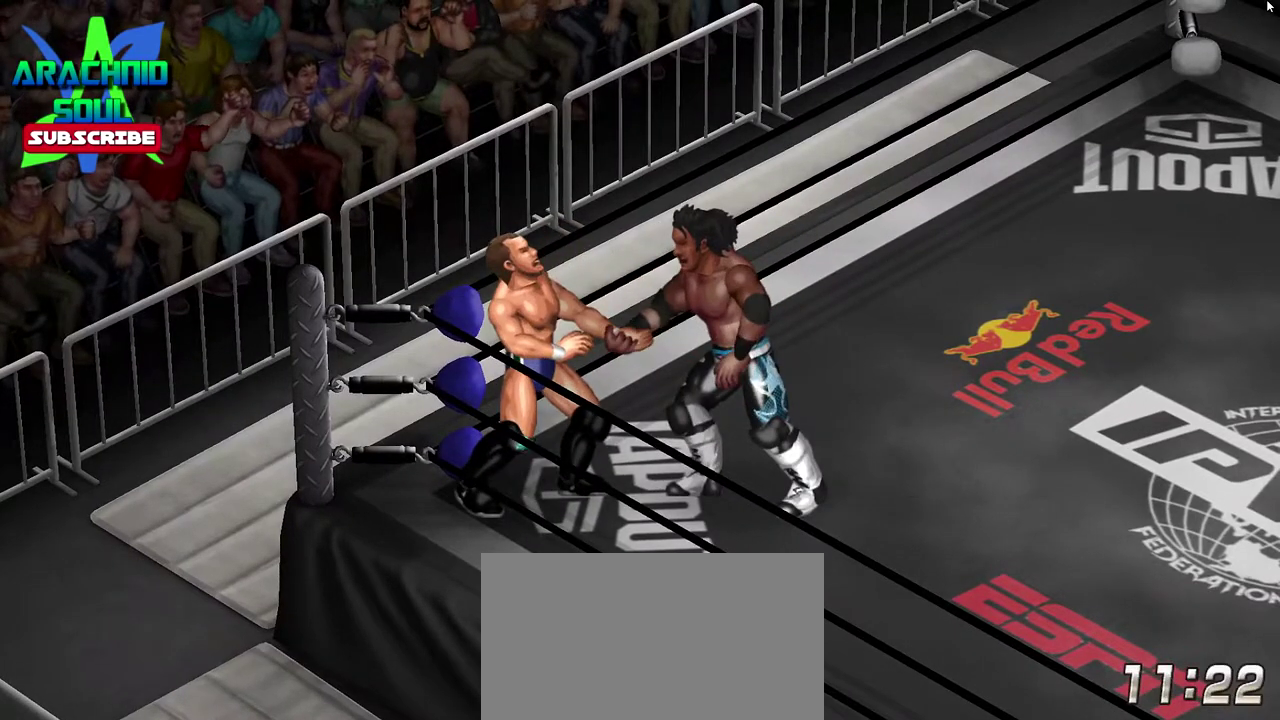
{"dt_ms": 501, "buttons": [], "events": []}
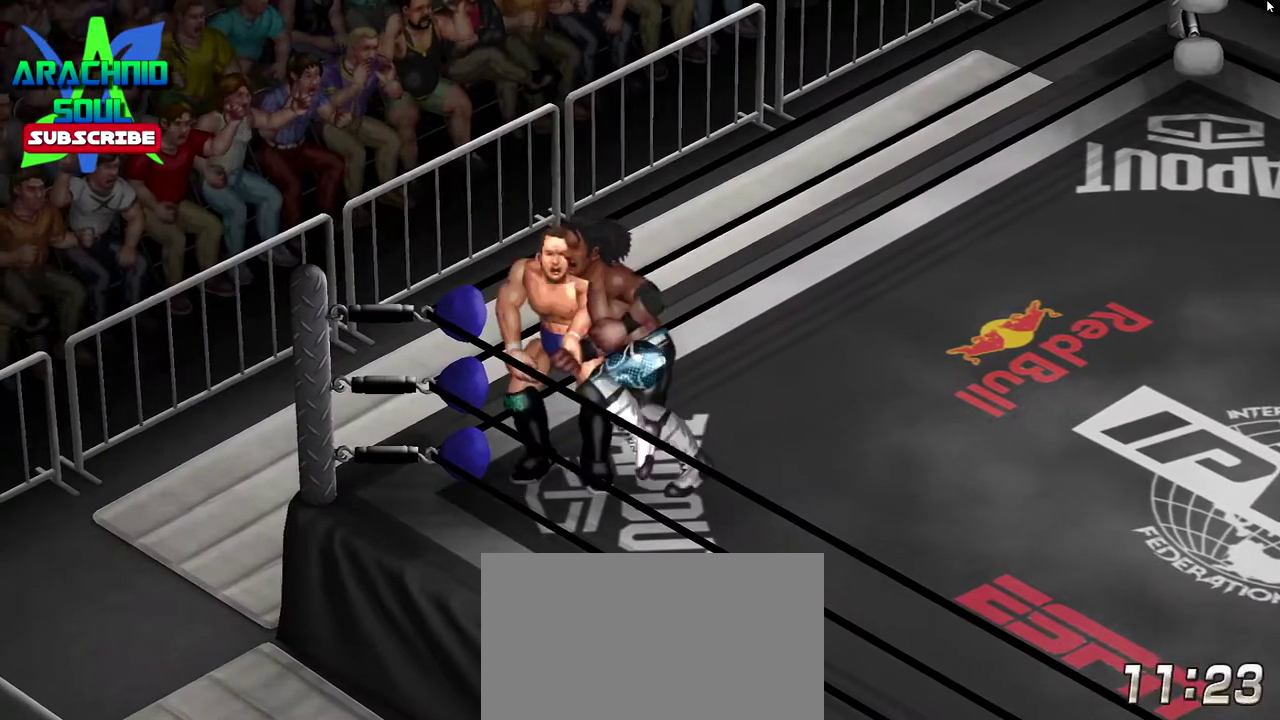
{"dt_ms": 400, "buttons": [], "events": []}
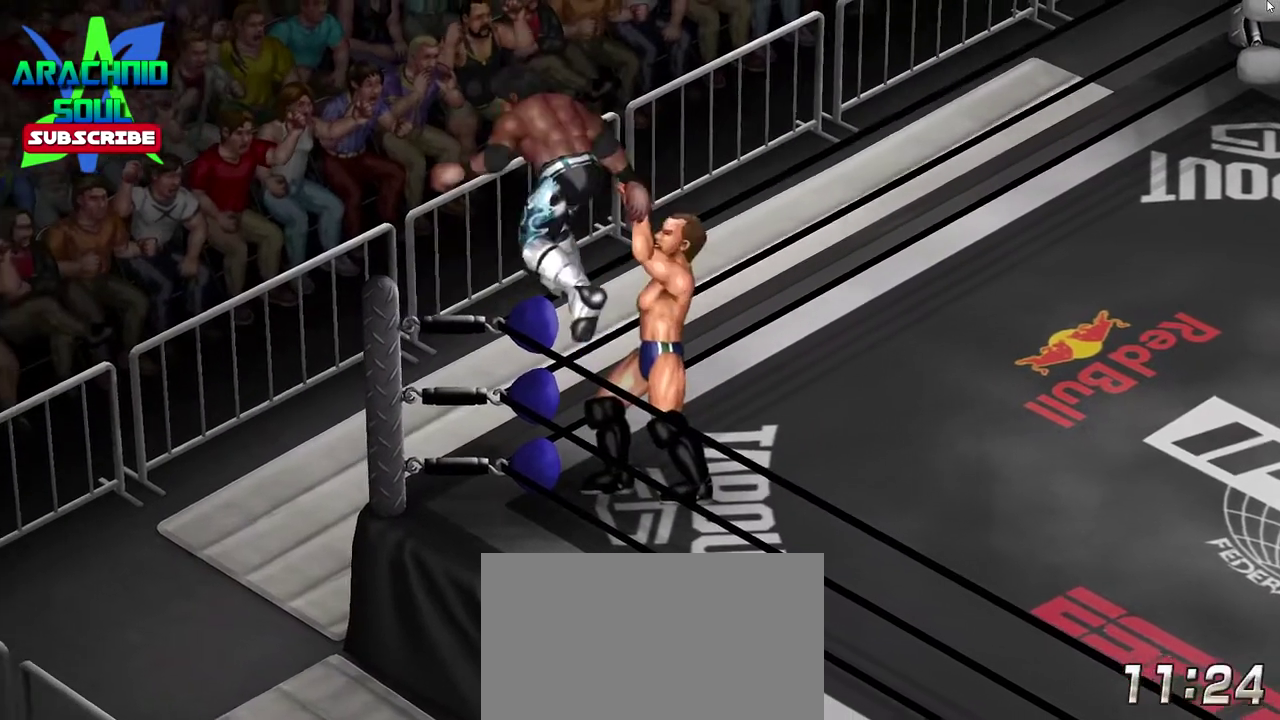
{"dt_ms": 601, "buttons": [], "events": []}
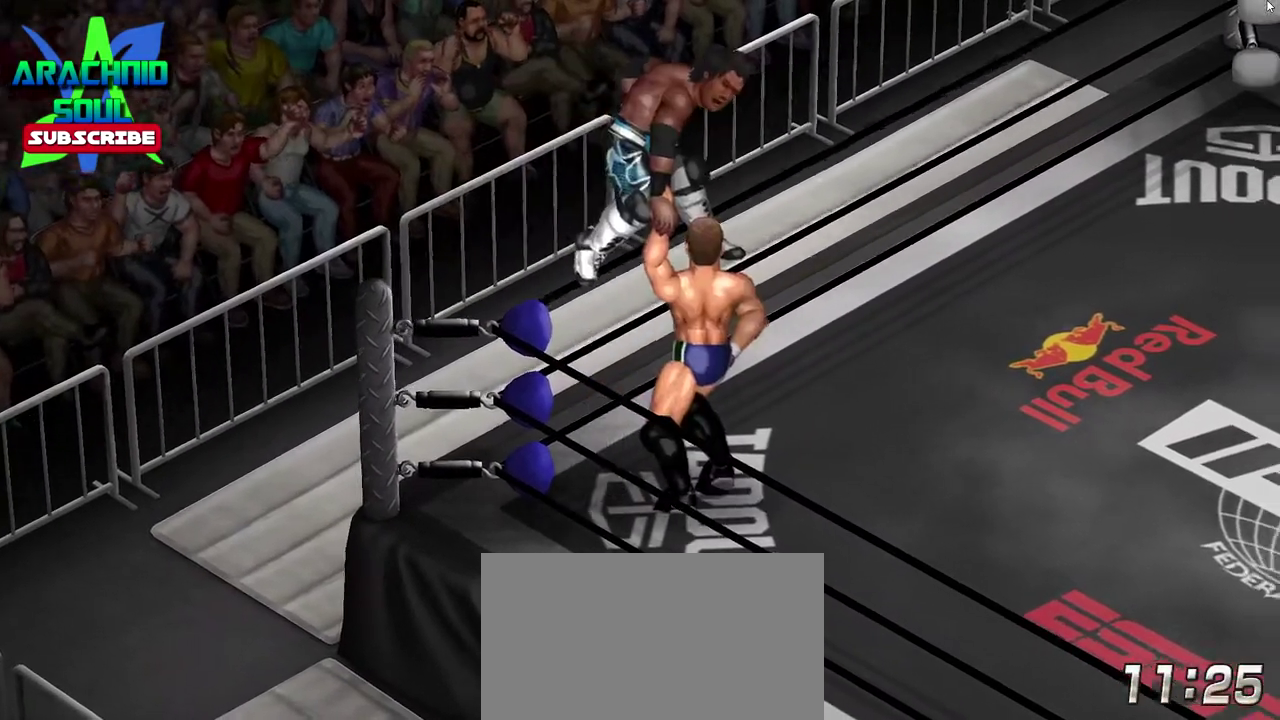
{"dt_ms": 300, "buttons": [], "events": []}
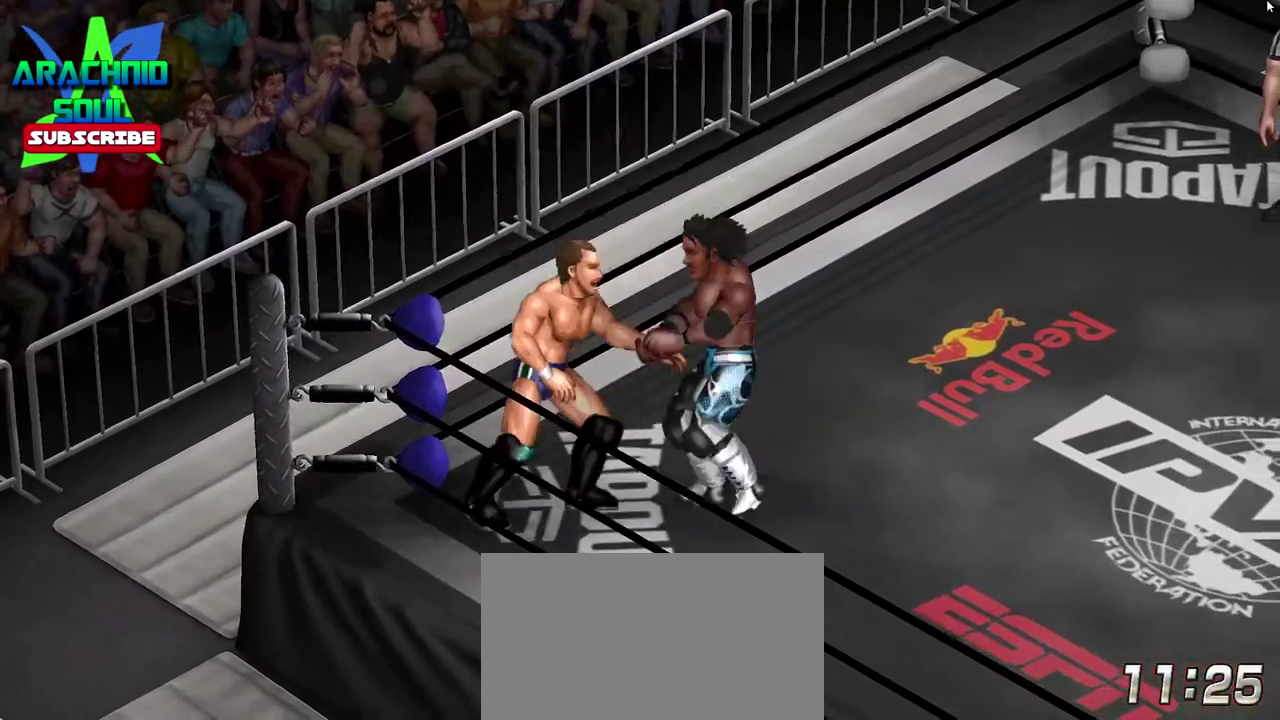
{"dt_ms": 801, "buttons": [], "events": []}
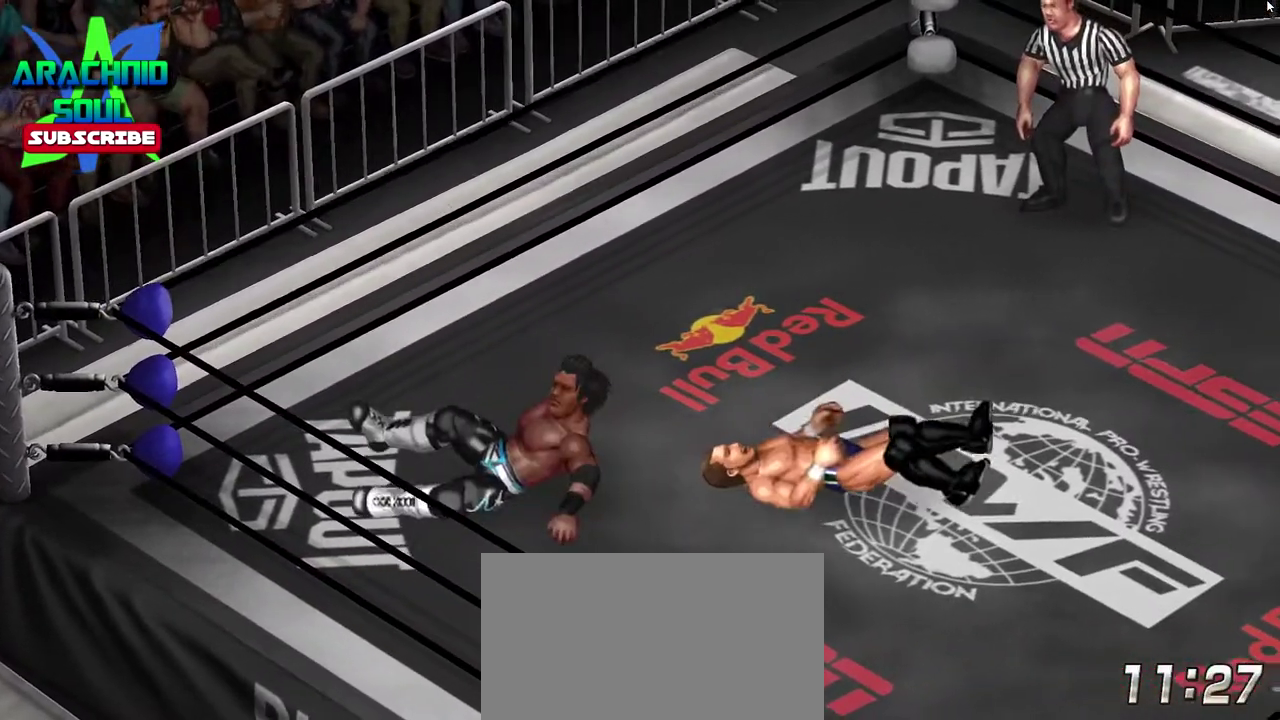
{"dt_ms": 400, "buttons": ["DPAD_RIGHT"], "events": [[50, "DPAD_RIGHT", "down"]]}
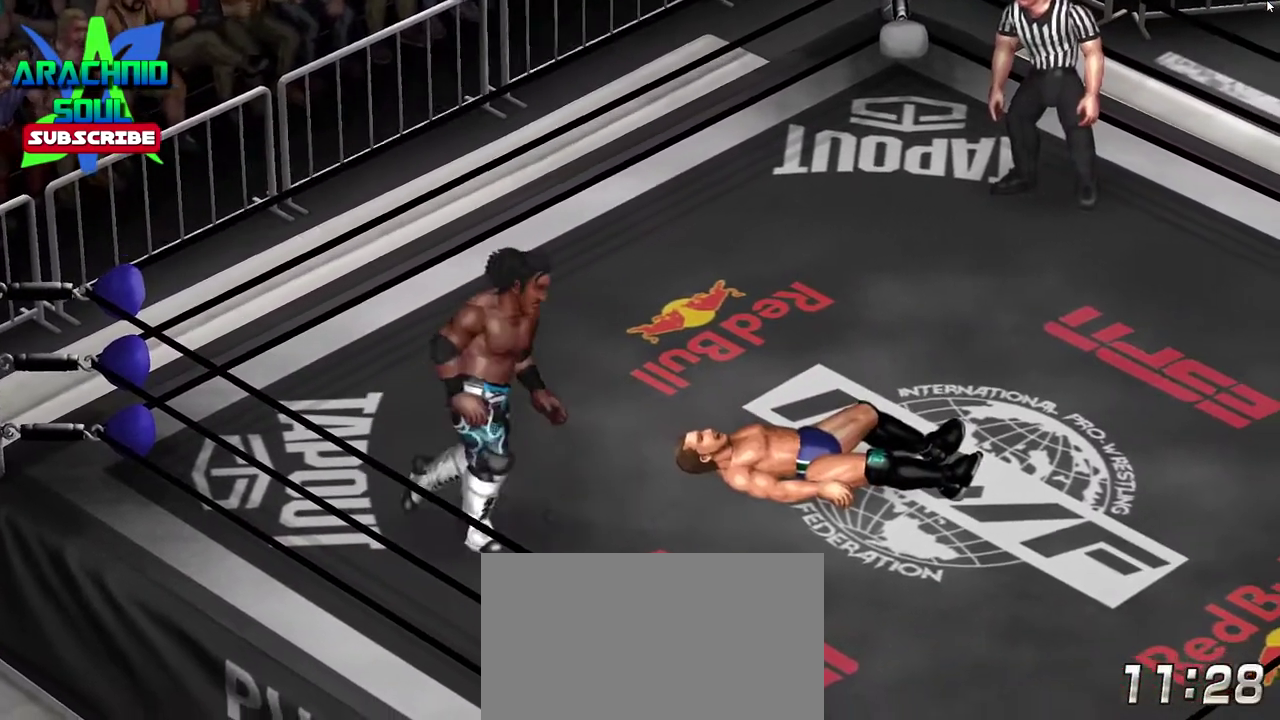
{"dt_ms": 401, "buttons": ["DPAD_UP", "DPAD_RIGHT"], "events": [[150, "DPAD_UP", "down"]]}
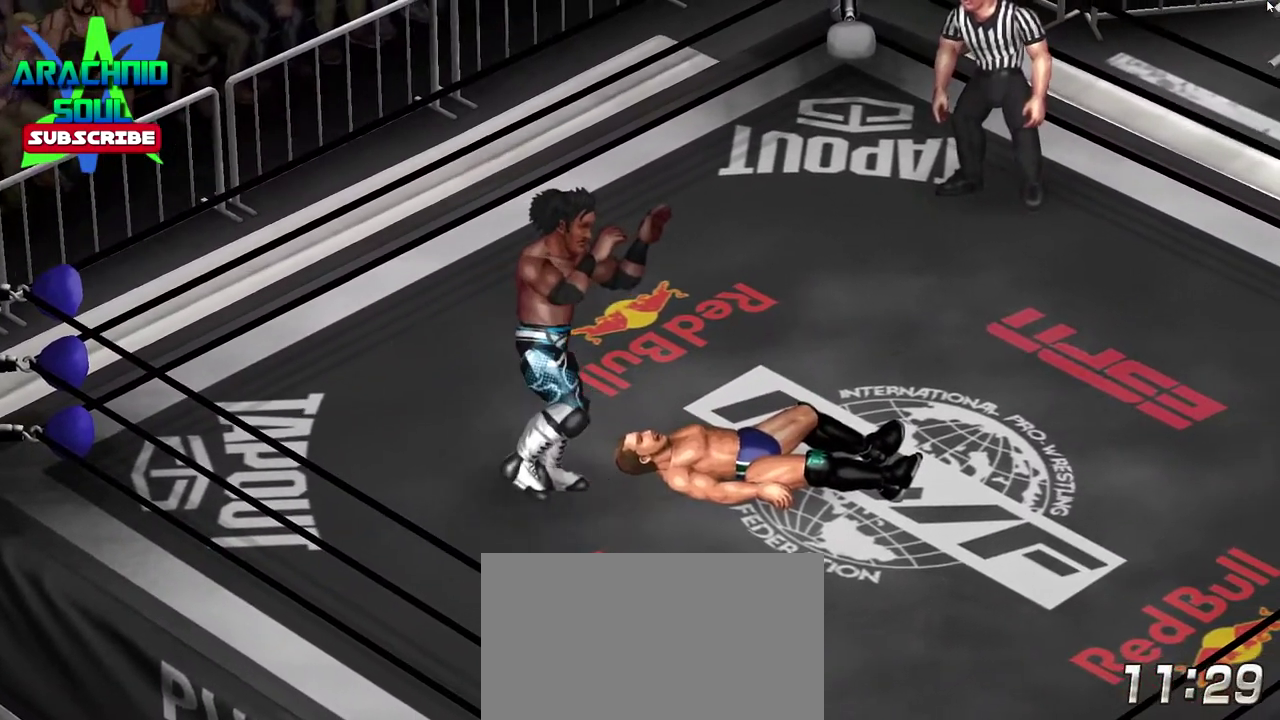
{"dt_ms": 600, "buttons": [], "events": [[166, "DPAD_UP", "up"], [183, "CROSS", "down"], [200, "DPAD_RIGHT", "up"], [483, "CROSS", "up"]]}
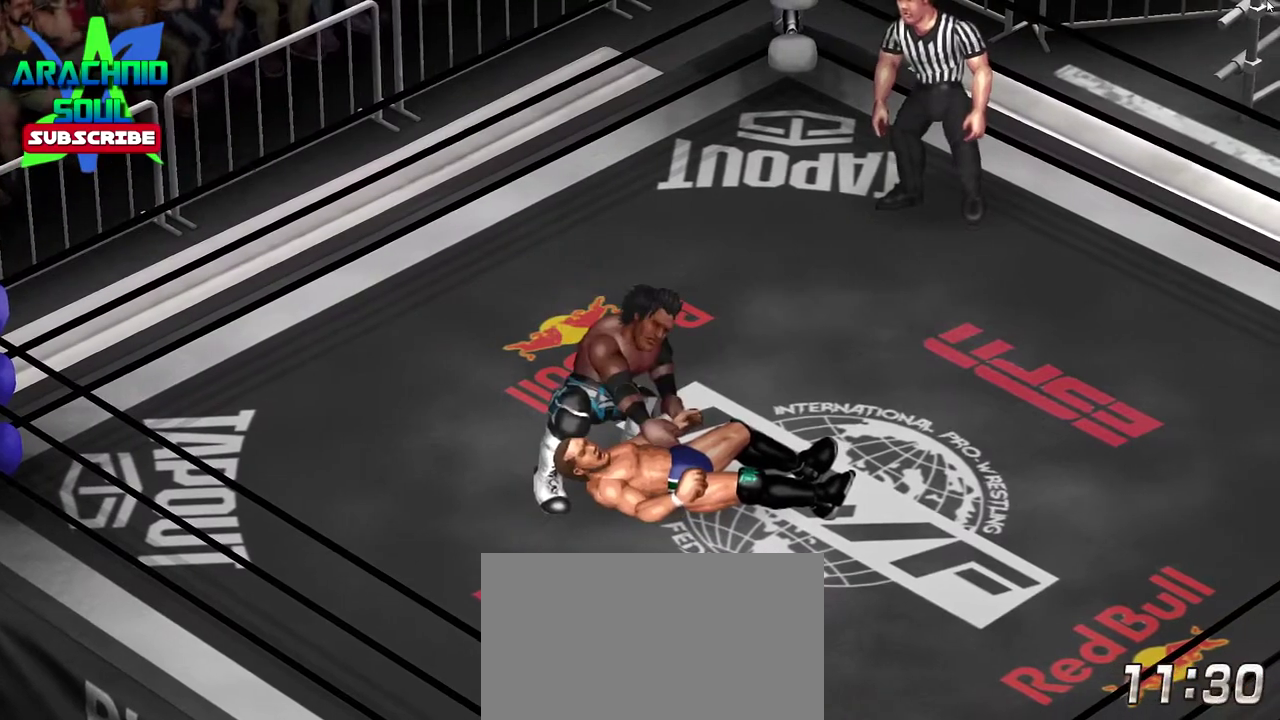
{"dt_ms": 601, "buttons": [], "events": []}